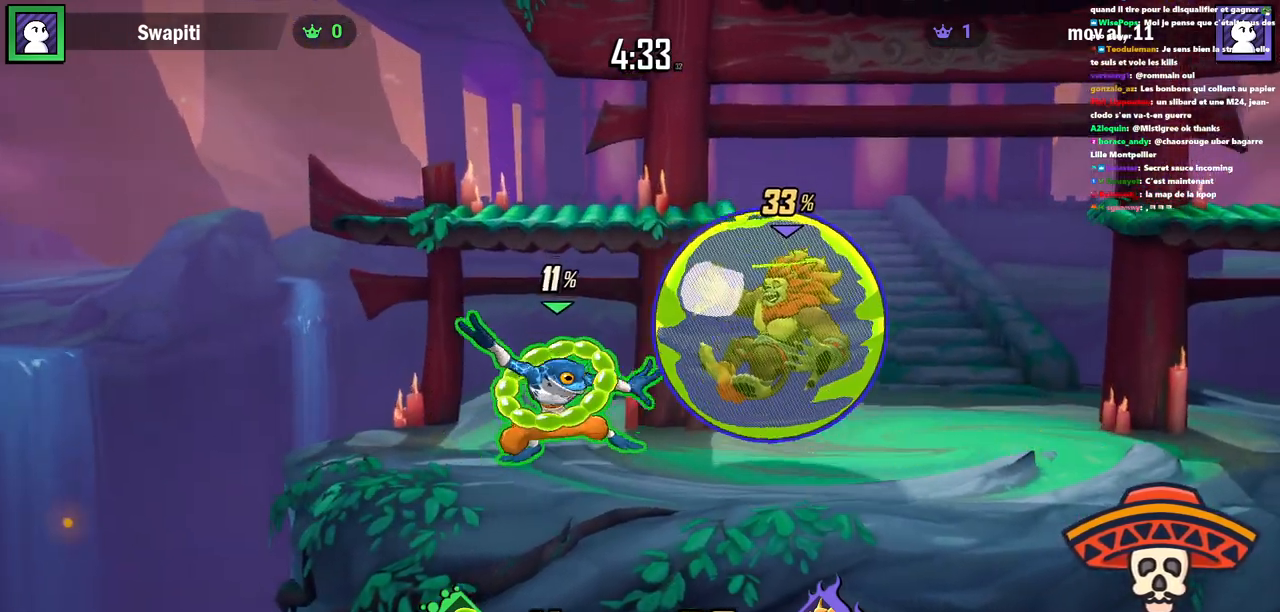
Gameplay with keyboard; each line is a JSON object with the keys held at the frame after it. "events" lists presses ("down") and releases ("up") of ".", "/", "0", "1", "2", "3", "4", "5", "6", "7", "8", "9", "a", "alt_l", "alt_r", "b", "backslash", "backspace", "c", "caps_lock", "comma", "ctrl_l", "ctrl_r", "d", "e", "equals", "escape", "f", "f1", "f10", "f11", "f12", "f2", "f3", "f4", "f5", "f6", "f7", "f8", "f9", "g", "h", "i", "j", "k", "l", "lbracket", "m", "minus", "n", "o", "p", "q", "quote", "r", "rbracket", "return", "s", "semicolon", "shift_l", "shift_r", "space", "super", "t", "tab", "tilde", "u", "v", "w", "x", "y" and "z" between this image and that frame as [ms after this image, input, new state], when the widget could be followed in between. No other keys are recorded. Mouse input is not recorded.
{"keys": ["j"], "events": [[17, "d", "up"], [17, "j", "down"], [67, "d", "down"], [100, "j", "up"], [134, "d", "up"], [200, "j", "down"], [234, "d", "down"], [250, "j", "up"], [300, "d", "up"], [334, "j", "down"], [384, "j", "up"], [434, "d", "down"], [484, "d", "up"], [484, "j", "down"]]}
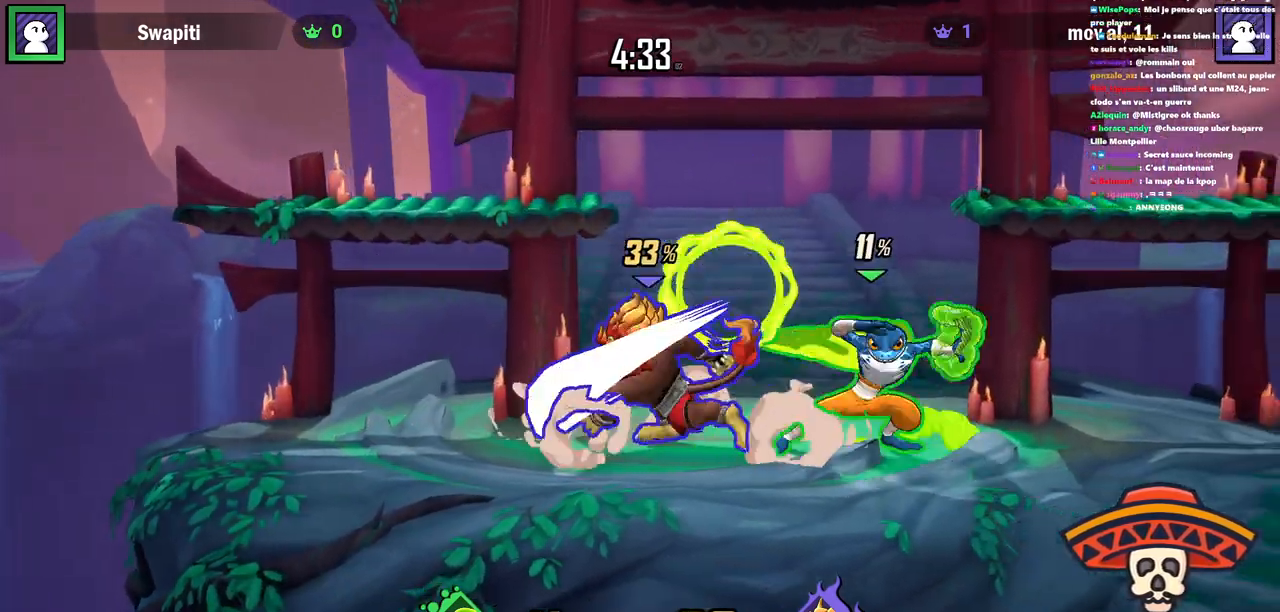
{"keys": [], "events": [[33, "j", "up"], [100, "d", "down"], [100, "j", "down"], [150, "d", "up"], [183, "j", "up"], [250, "j", "down"], [267, "d", "down"], [317, "j", "up"], [350, "d", "up"], [400, "j", "down"], [417, "d", "down"], [467, "j", "up"], [483, "d", "up"]]}
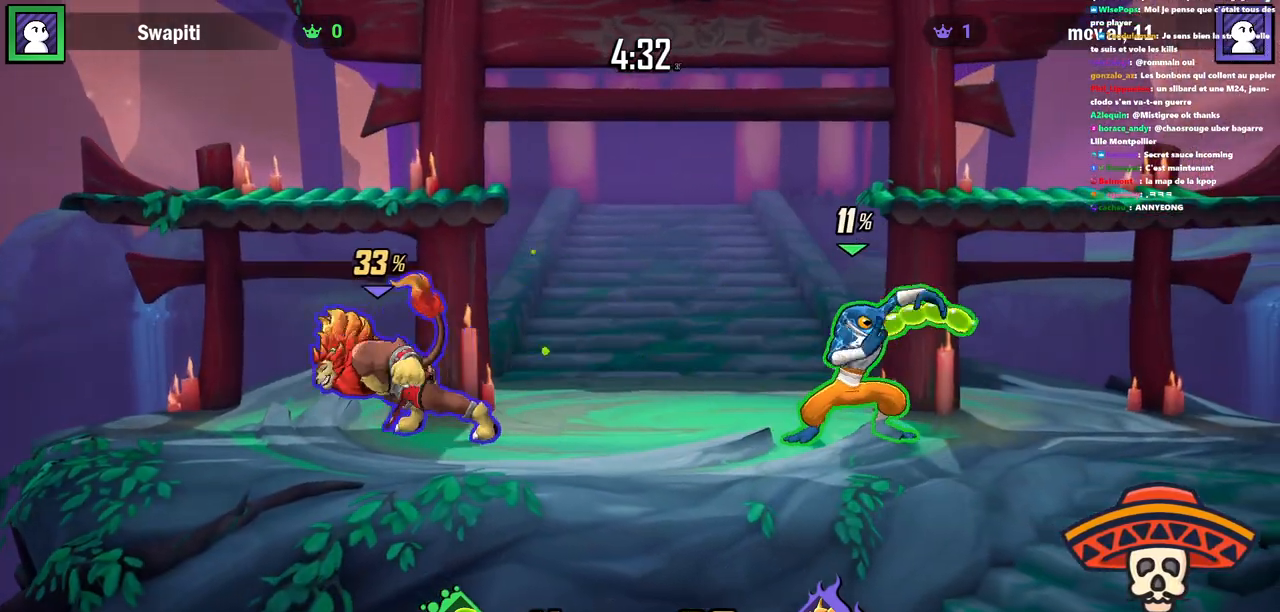
{"keys": ["space"], "events": [[100, "j", "down"], [134, "d", "down"], [167, "j", "up"], [184, "d", "up"], [434, "space", "down"]]}
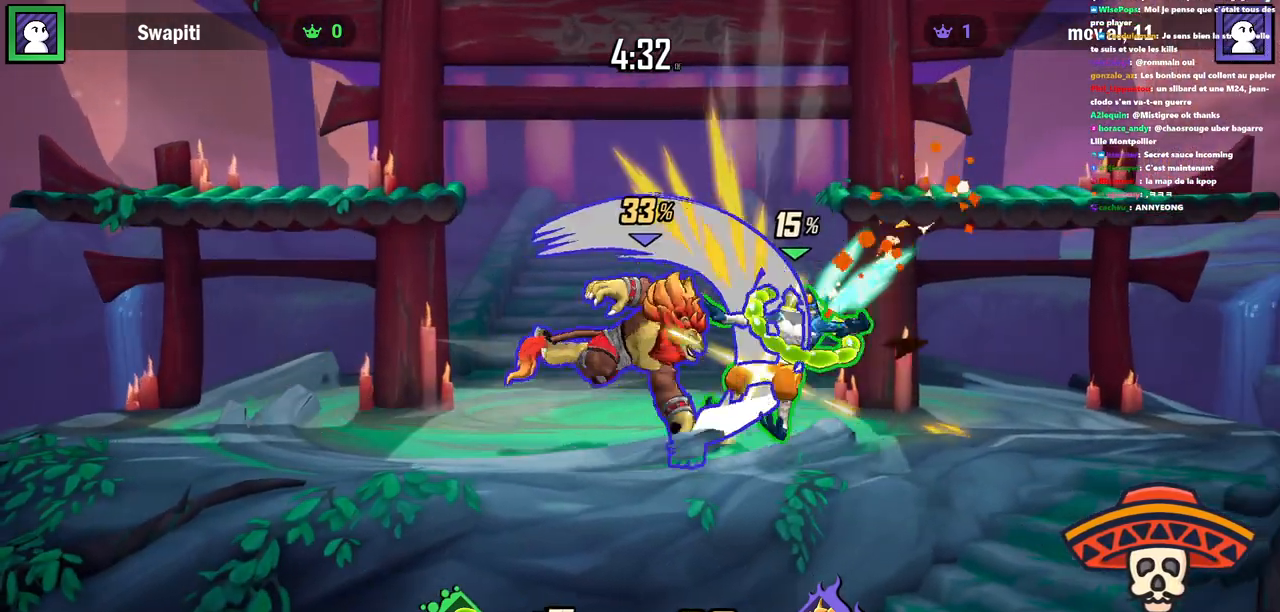
{"keys": [], "events": [[16, "space", "up"], [33, "d", "down"], [200, "d", "up"], [283, "d", "down"], [317, "space", "down"], [367, "d", "up"], [383, "space", "up"]]}
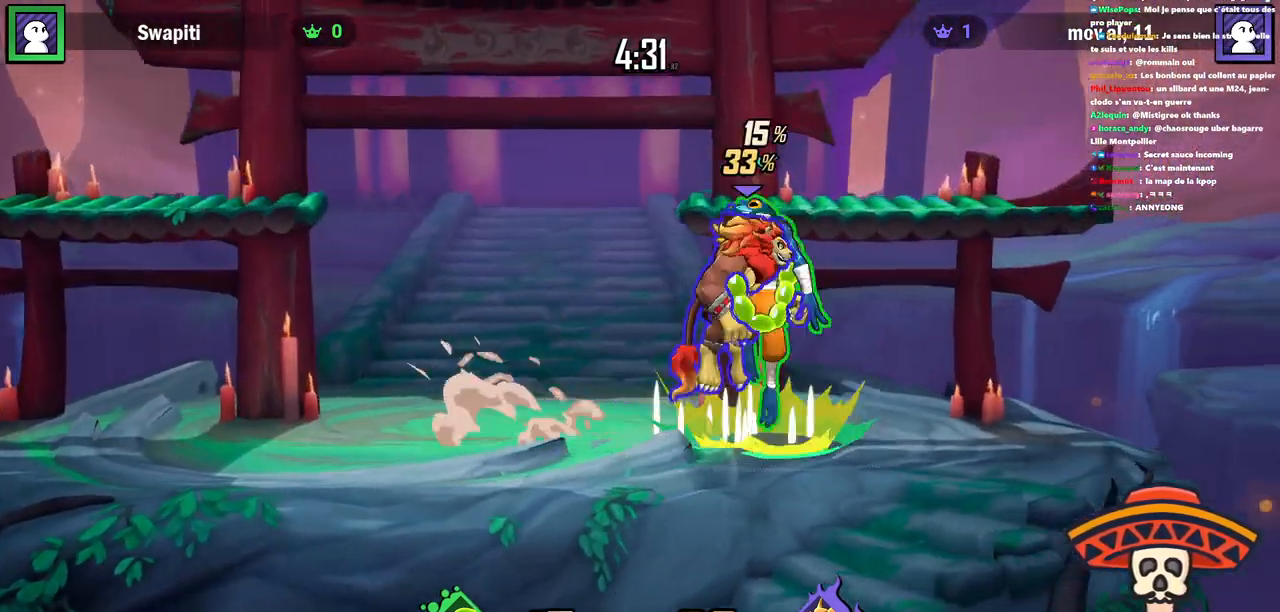
{"keys": ["a", "j"], "events": [[100, "a", "down"], [167, "a", "up"], [234, "a", "down"], [501, "j", "down"]]}
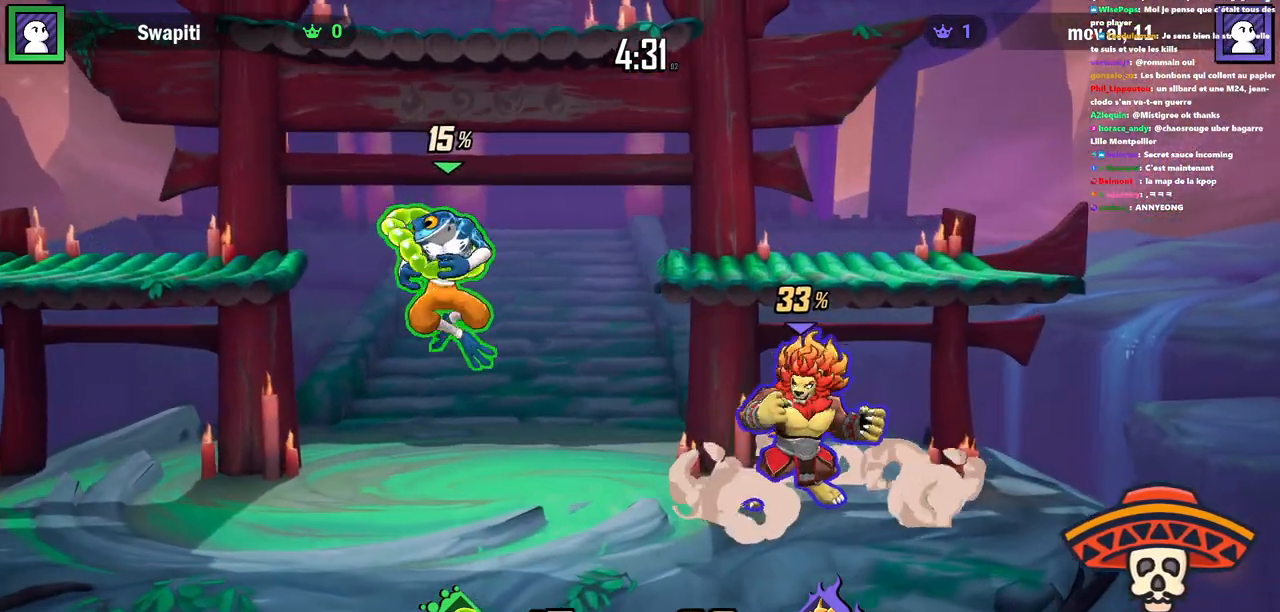
{"keys": ["a", "j"], "events": [[100, "j", "up"], [483, "j", "down"]]}
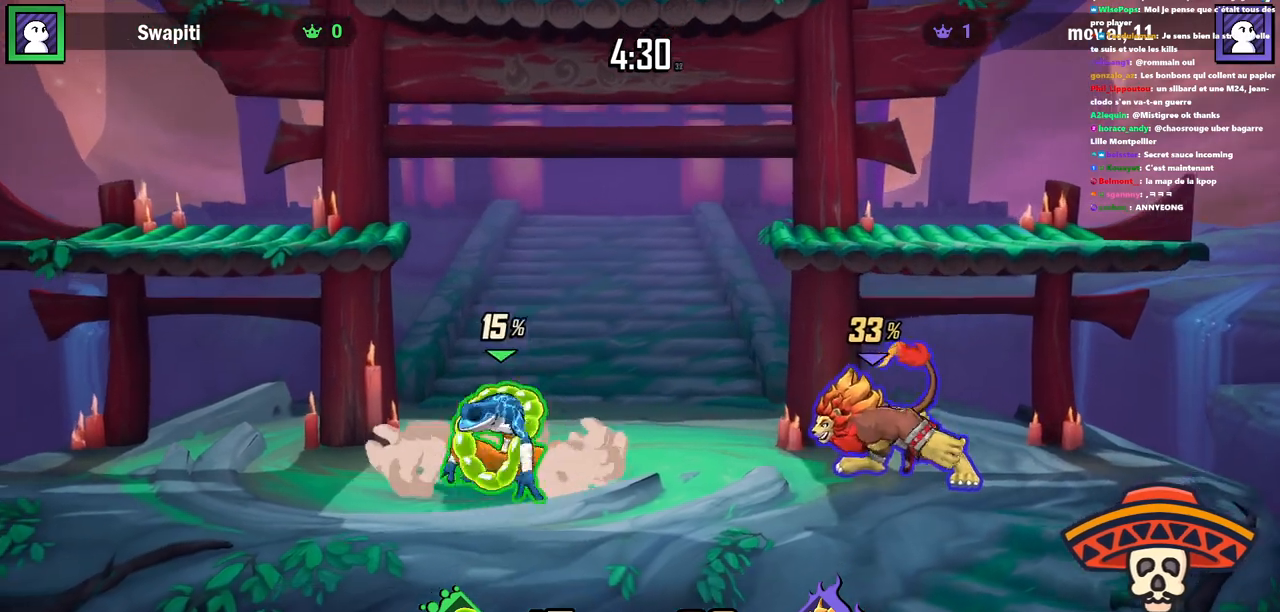
{"keys": ["a"], "events": [[67, "j", "up"], [184, "j", "down"], [250, "j", "up"], [384, "j", "down"], [434, "j", "up"]]}
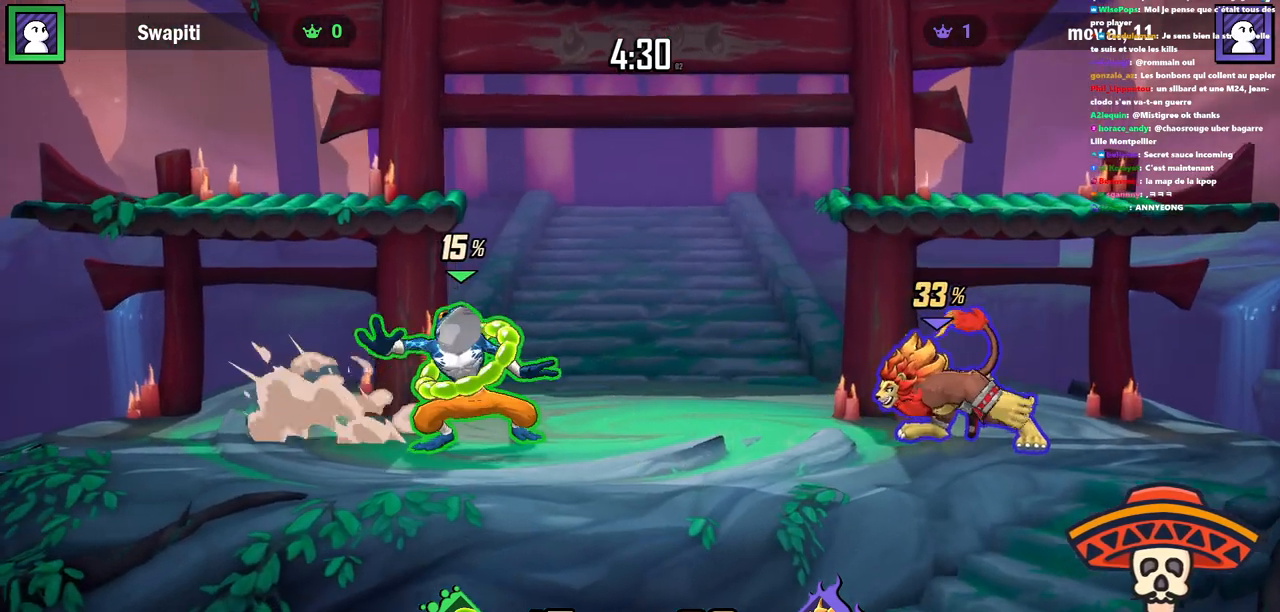
{"keys": ["a"], "events": [[116, "a", "up"], [166, "a", "down"], [267, "space", "down"], [367, "space", "up"]]}
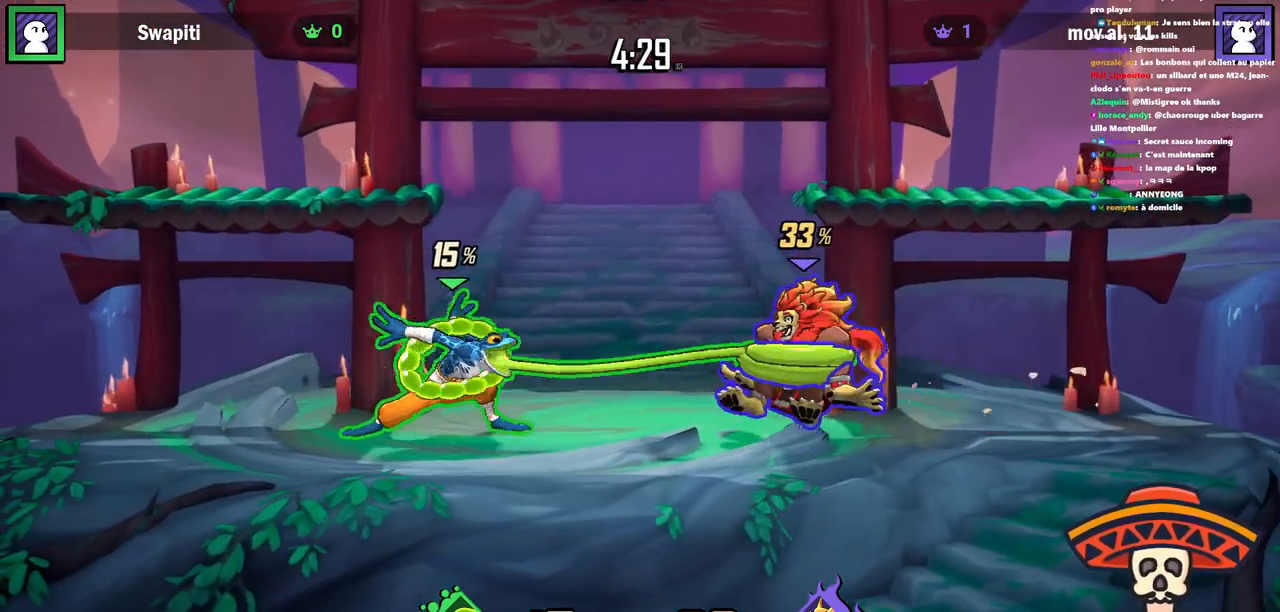
{"keys": ["d"], "events": [[117, "space", "down"], [200, "space", "up"], [317, "a", "up"], [317, "space", "down"], [417, "space", "up"], [484, "d", "down"]]}
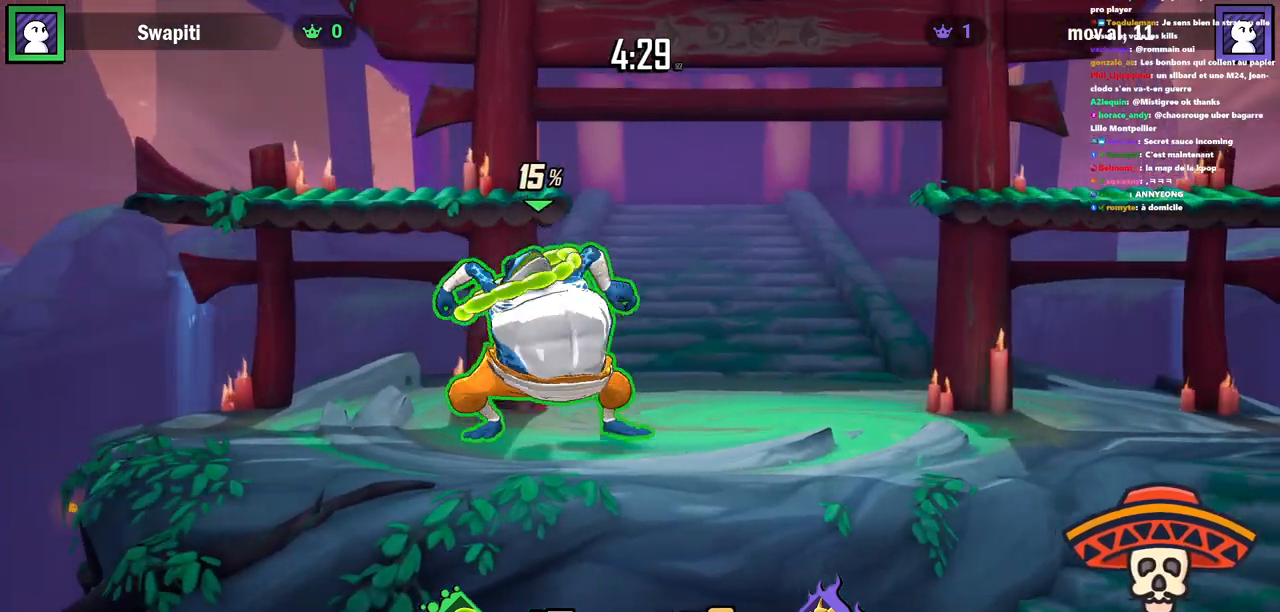
{"keys": [], "events": [[83, "space", "down"], [200, "space", "up"], [367, "d", "up"]]}
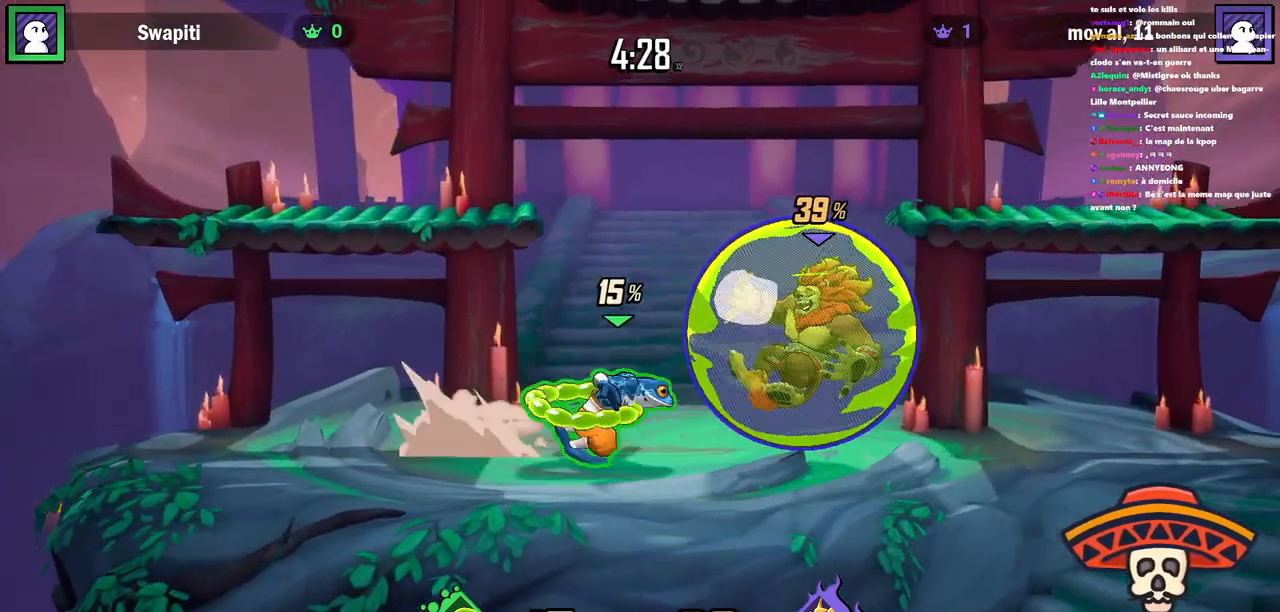
{"keys": ["a"], "events": [[50, "space", "down"], [167, "space", "up"], [284, "a", "down"], [350, "space", "down"], [451, "space", "up"]]}
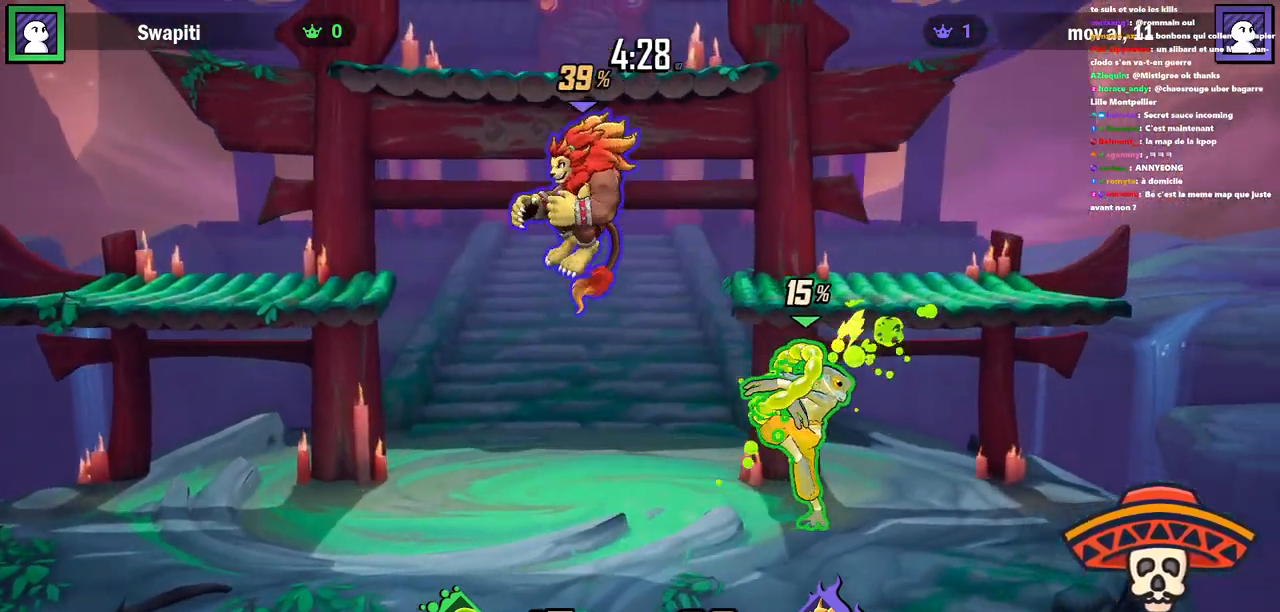
{"keys": ["d"], "events": [[367, "a", "up"], [417, "d", "down"]]}
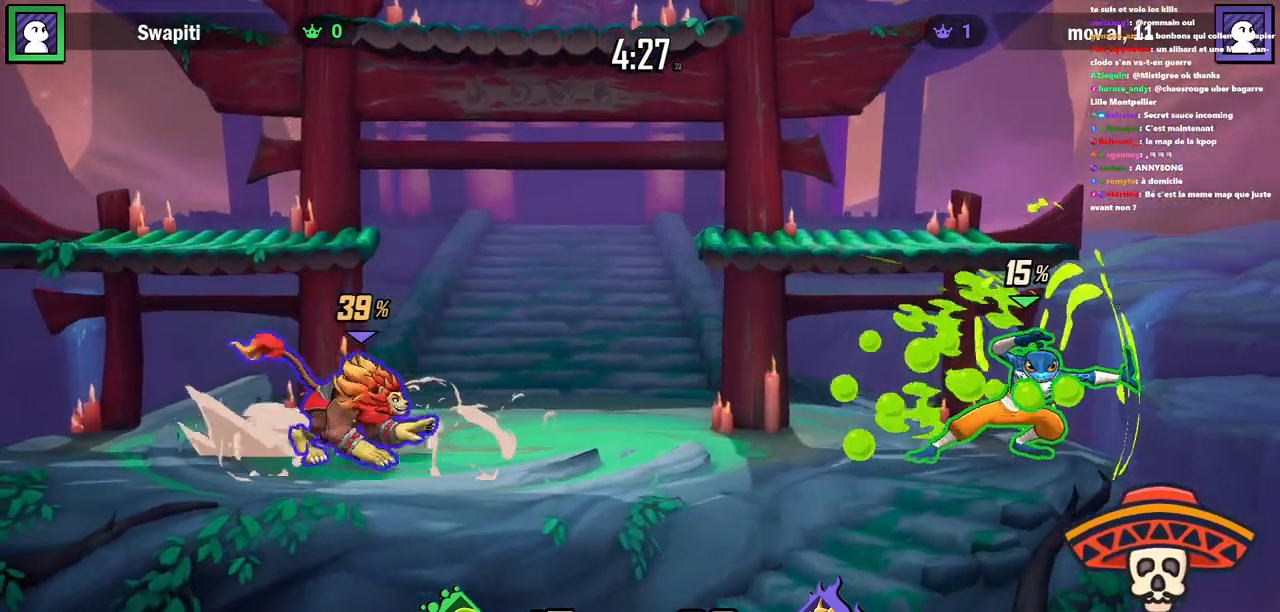
{"keys": [], "events": [[184, "j", "down"], [300, "j", "up"], [434, "d", "up"]]}
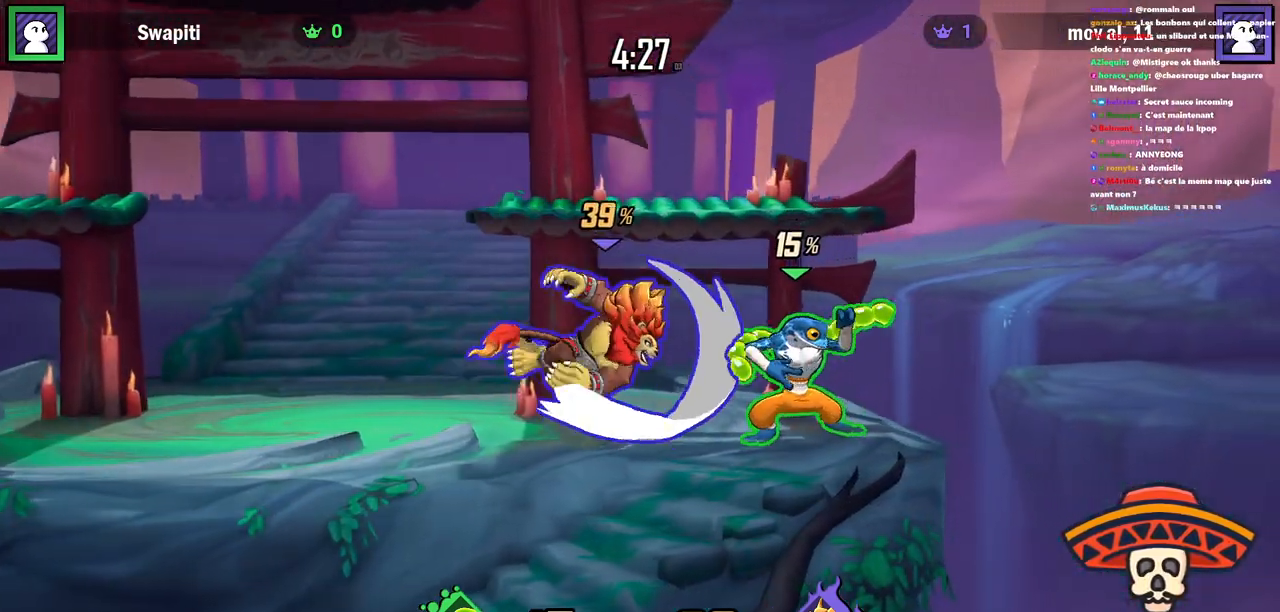
{"keys": ["a"], "events": [[267, "k", "down"], [350, "k", "up"], [500, "a", "down"]]}
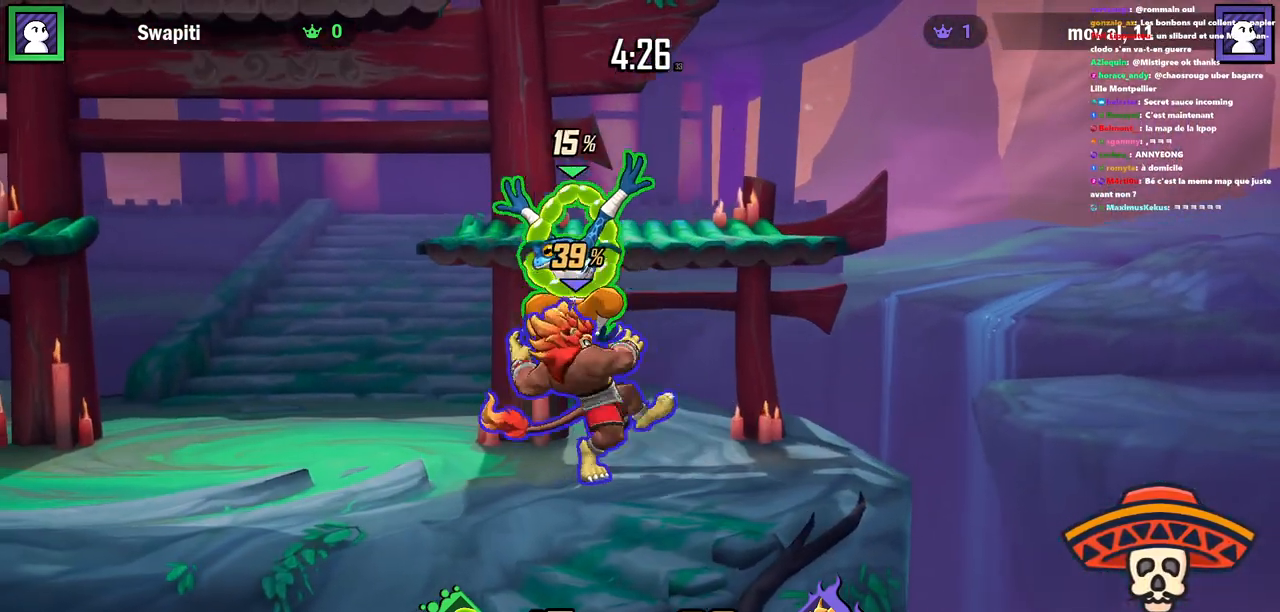
{"keys": ["a", "space"], "events": [[200, "a", "up"], [334, "a", "down"], [451, "space", "down"]]}